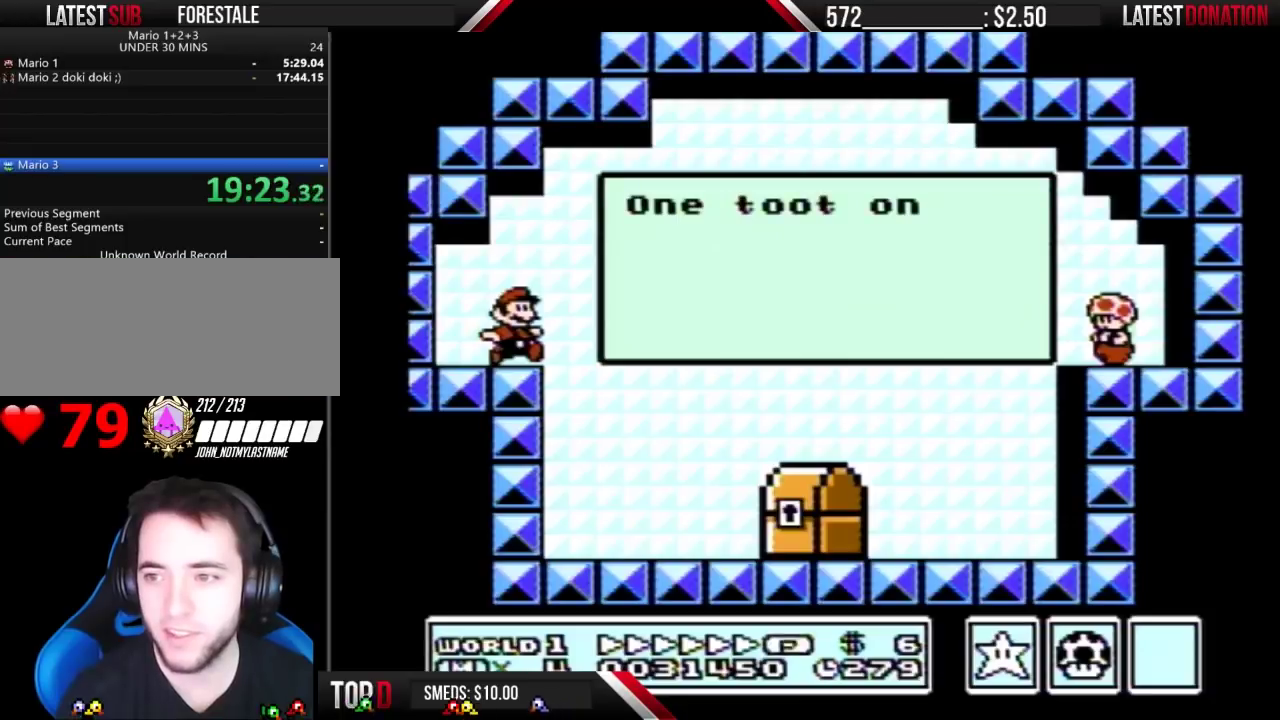
Gameplay with a controller (Nintendo layout); each line is a JSON object with the inputs held at the frame after it. "events" lists button and stick changes between this image and that frame as [ms after this image, input, new state], when the widget could be followed in between. Not read: L3 R3.
{"buttons": ["A", "B", "DPAD_RIGHT"], "events": [[33, "A", "up"], [67, "A", "down"], [133, "A", "up"], [233, "A", "down"], [300, "A", "up"], [367, "A", "down"], [433, "A", "up"], [500, "A", "down"]]}
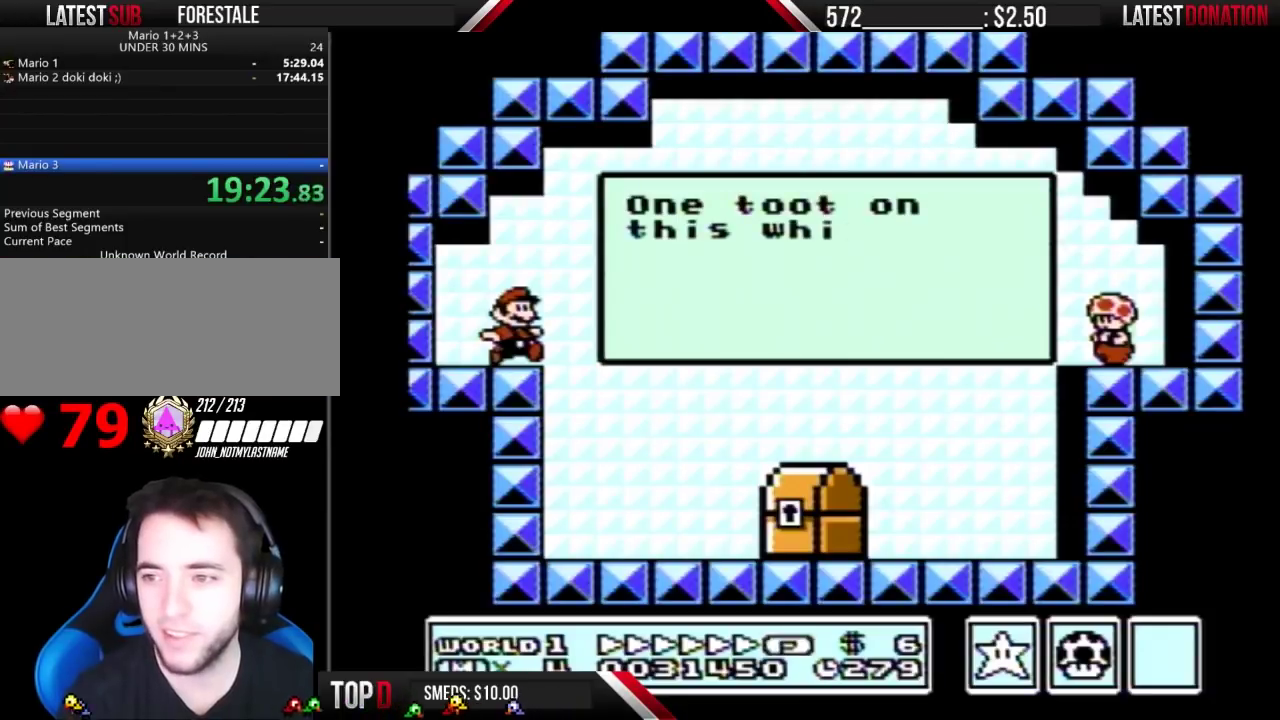
{"buttons": ["B", "DPAD_RIGHT"], "events": [[33, "A", "up"], [100, "A", "down"], [167, "A", "up"], [267, "A", "down"], [333, "A", "up"], [400, "A", "down"], [467, "A", "up"]]}
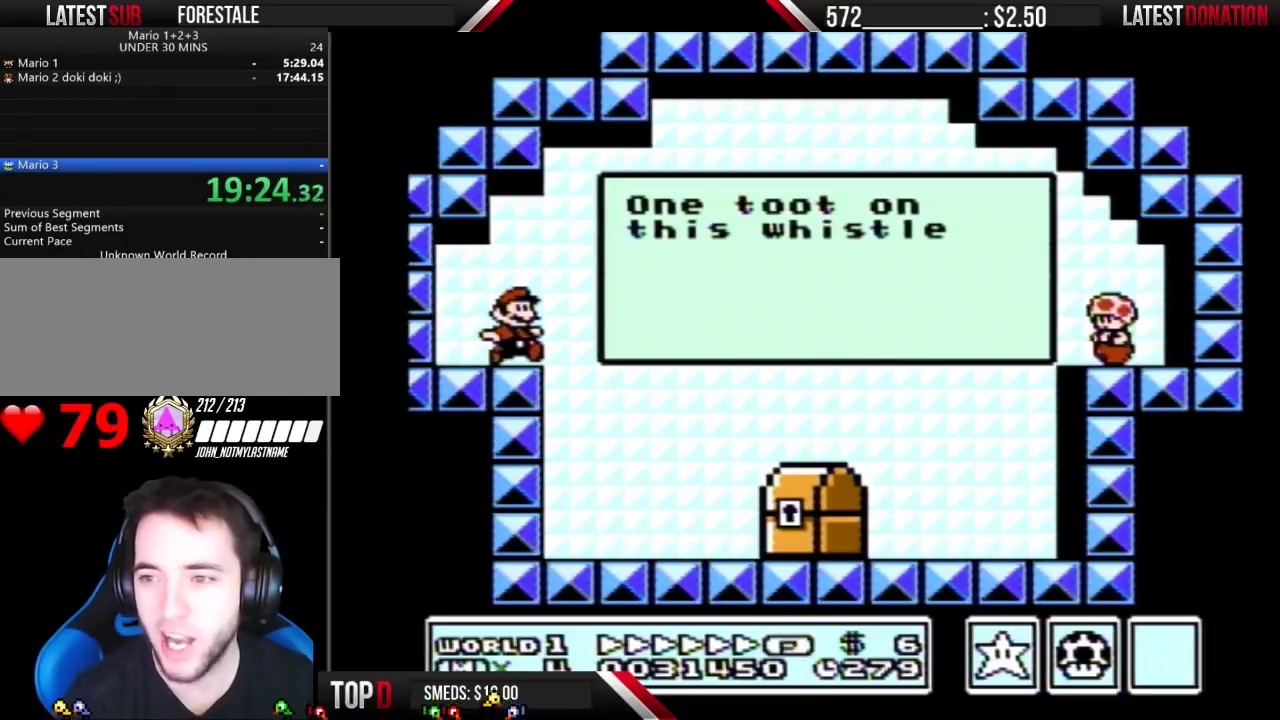
{"buttons": ["A", "B", "DPAD_RIGHT"], "events": [[33, "A", "down"], [100, "A", "up"], [167, "A", "down"], [267, "A", "up"], [333, "A", "down"], [400, "A", "up"], [467, "A", "down"]]}
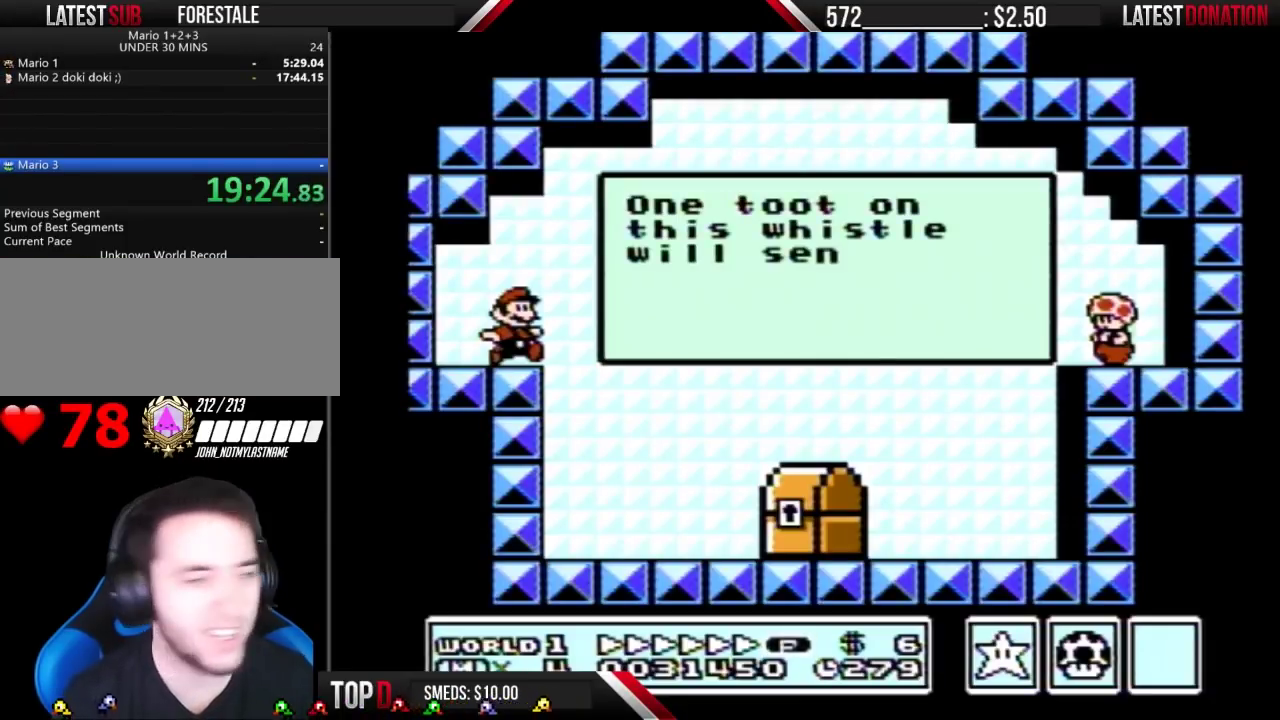
{"buttons": ["A", "B", "DPAD_RIGHT"], "events": [[33, "A", "up"], [100, "A", "down"], [167, "A", "up"], [233, "A", "down"], [300, "A", "up"], [500, "A", "down"]]}
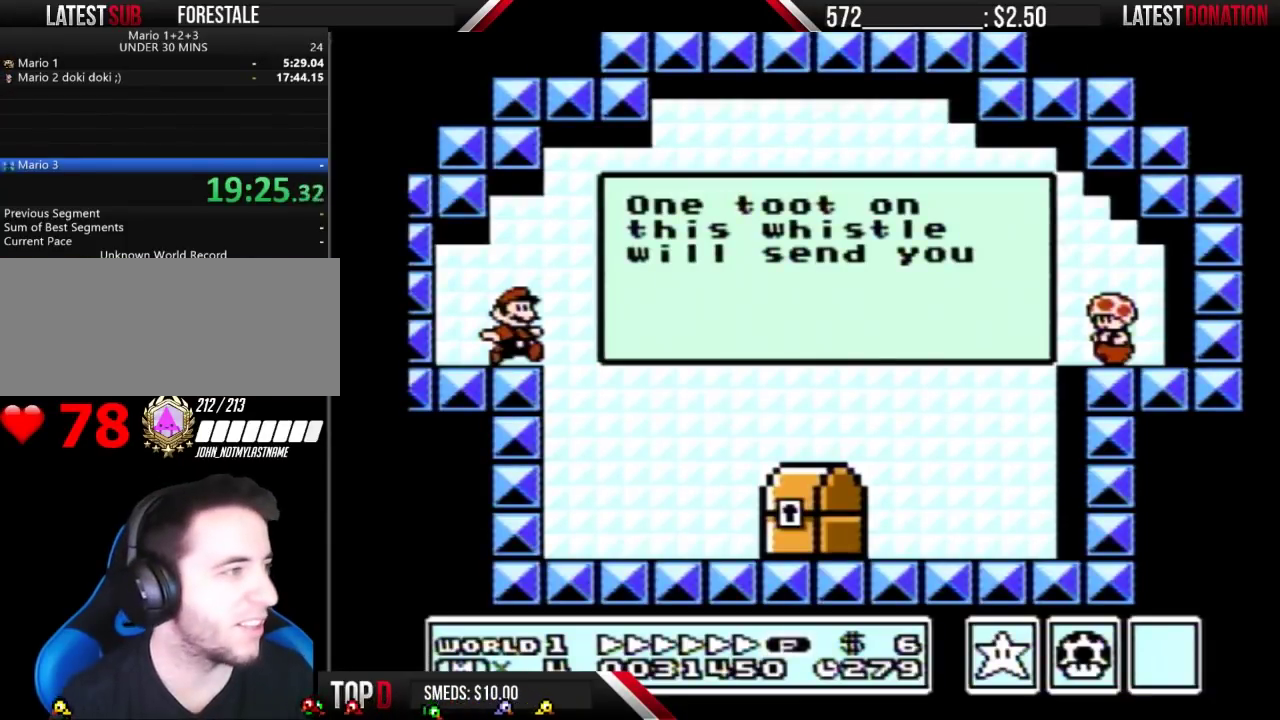
{"buttons": ["B", "DPAD_RIGHT"], "events": [[67, "A", "up"], [133, "A", "down"], [200, "A", "up"], [300, "A", "down"], [333, "A", "up"], [400, "A", "down"], [500, "A", "up"]]}
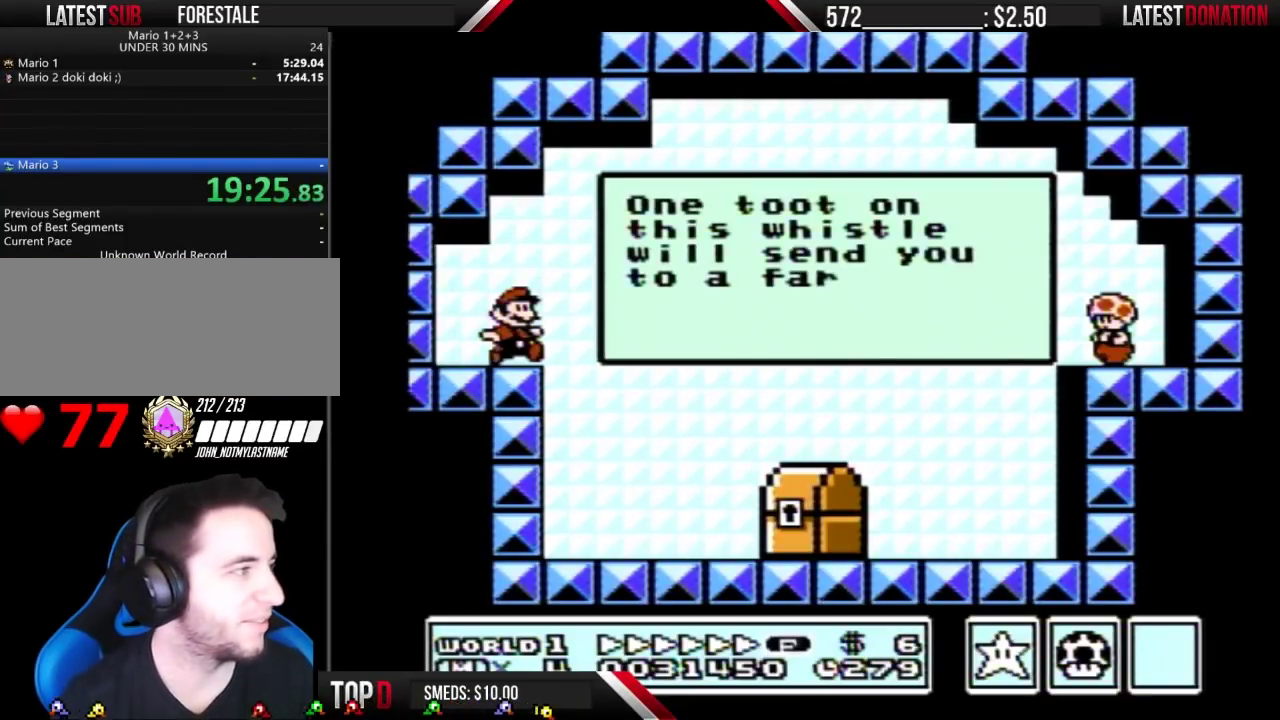
{"buttons": ["B", "DPAD_RIGHT"], "events": [[33, "A", "down"], [100, "A", "up"], [167, "A", "down"], [233, "A", "up"], [333, "A", "down"], [367, "A", "up"], [433, "A", "down"], [467, "A", "up"]]}
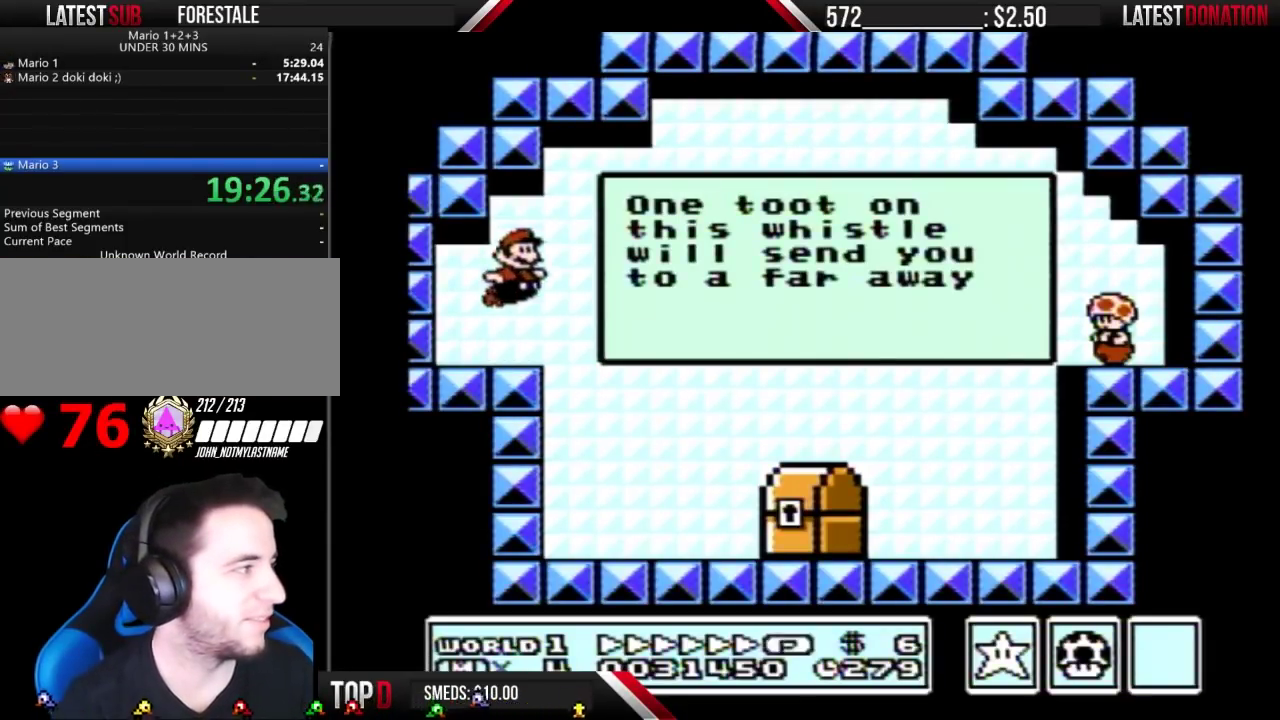
{"buttons": ["B", "DPAD_RIGHT"], "events": []}
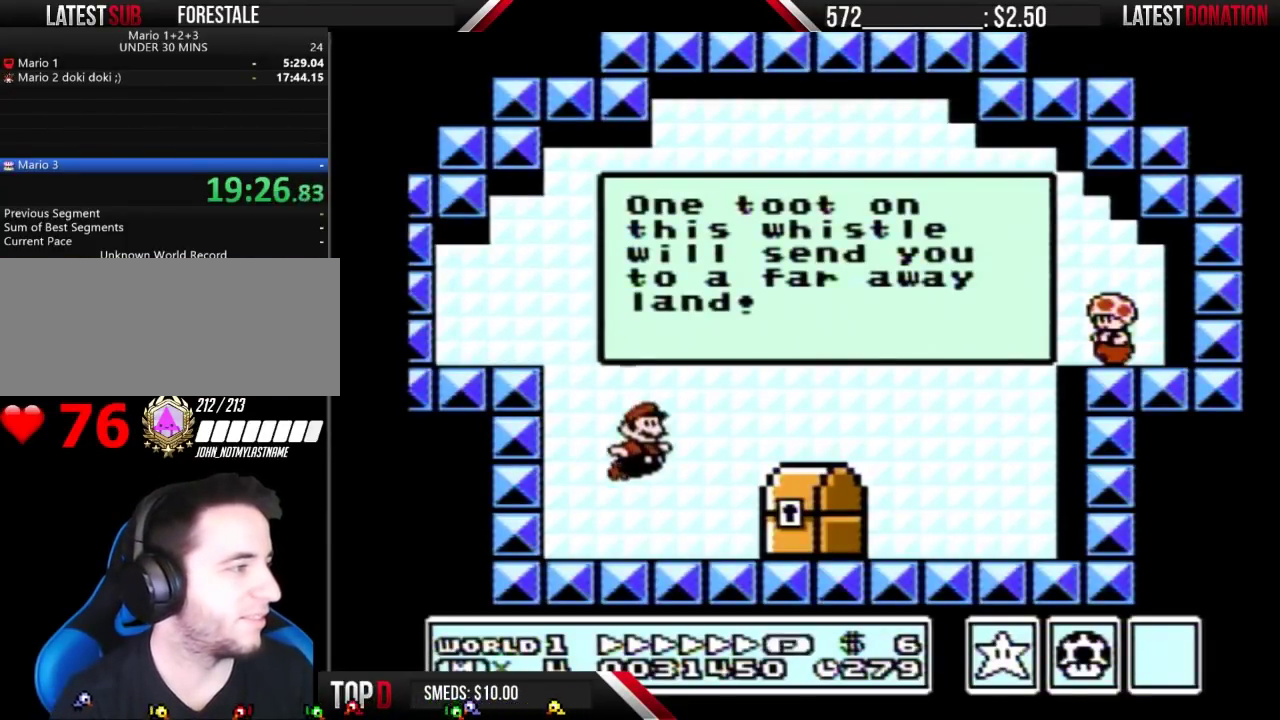
{"buttons": [], "events": [[200, "DPAD_RIGHT", "up"], [233, "B", "up"], [233, "DPAD_LEFT", "down"], [333, "B", "down"], [400, "B", "up"], [400, "DPAD_LEFT", "up"]]}
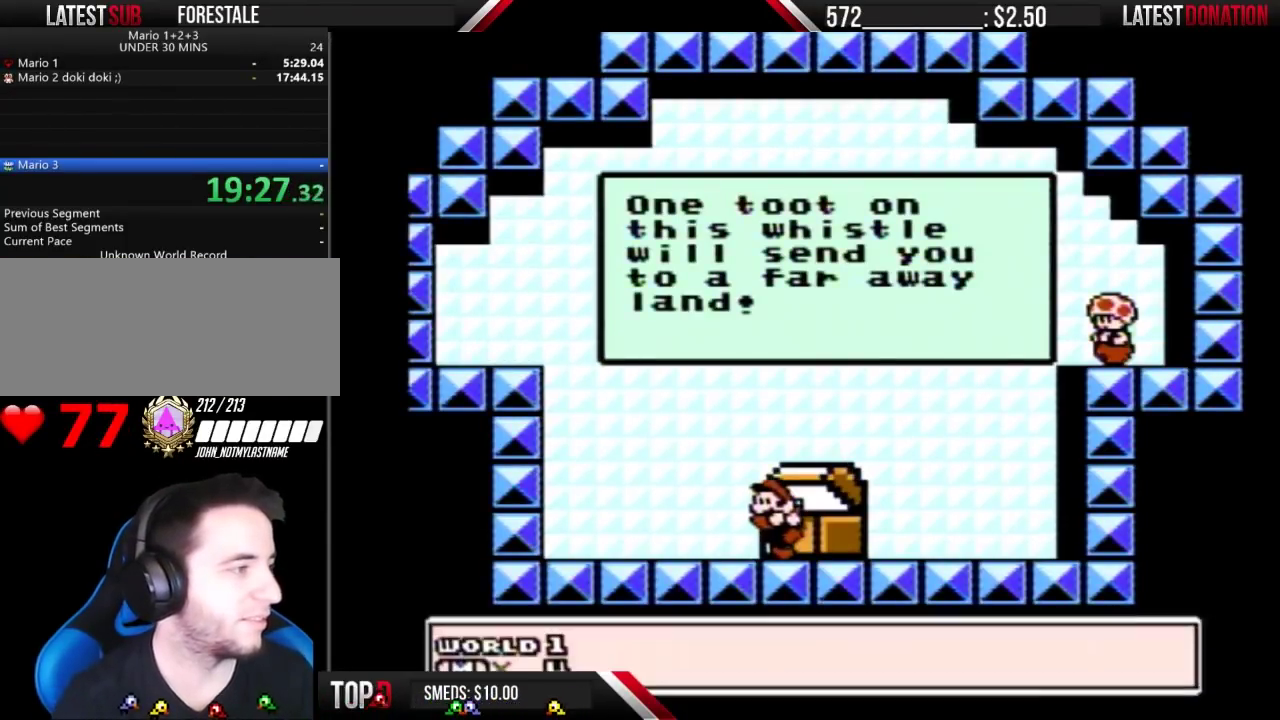
{"buttons": [], "events": []}
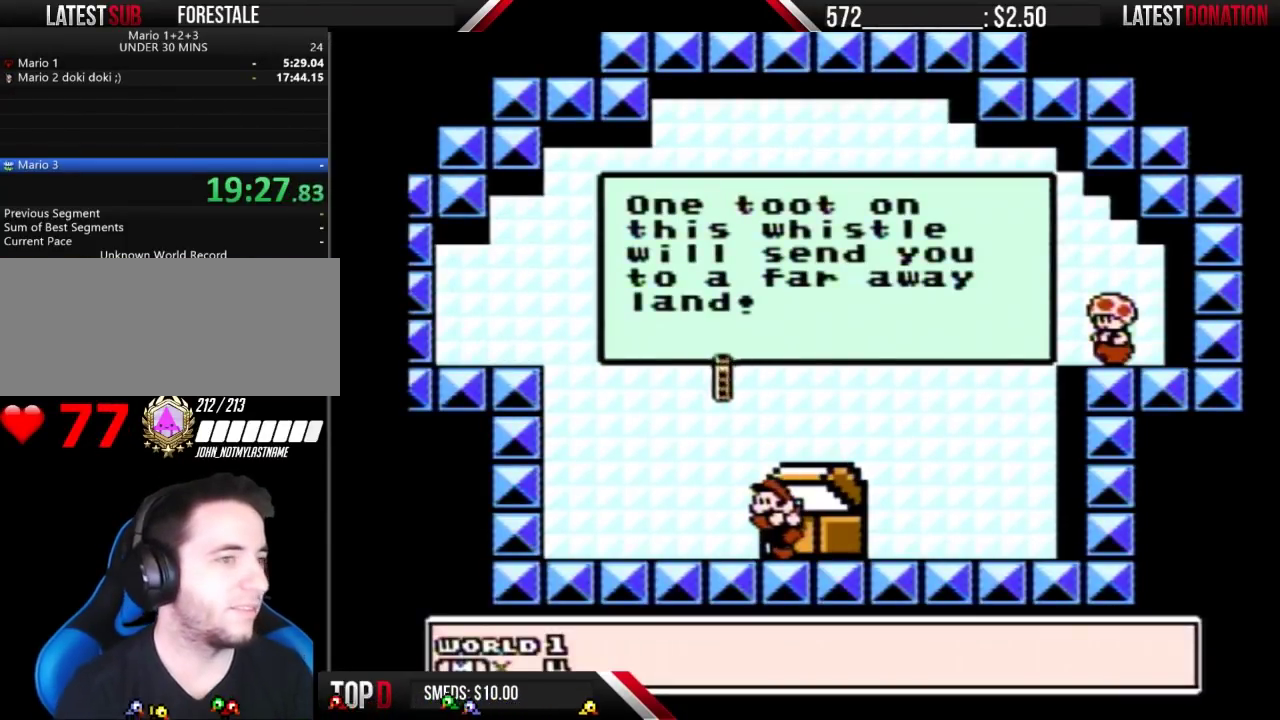
{"buttons": ["A"], "events": [[233, "B", "down"], [433, "A", "down"], [433, "B", "up"]]}
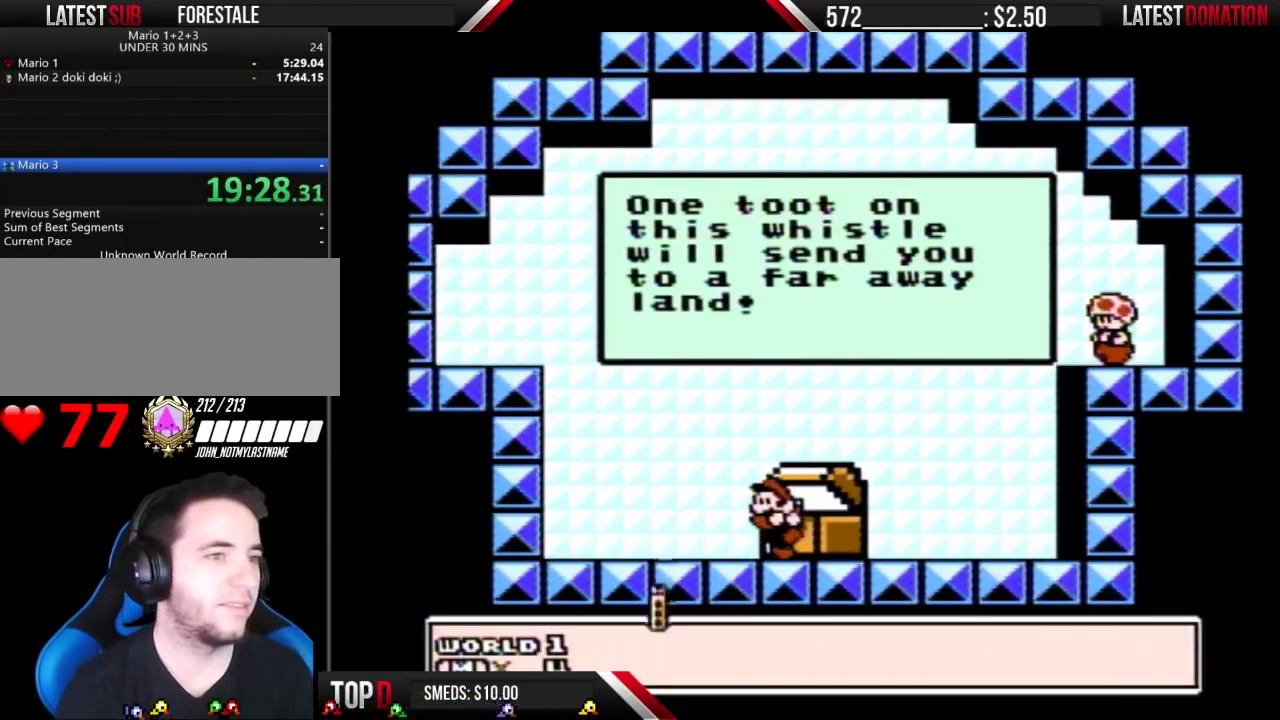
{"buttons": ["A"], "events": [[200, "A", "up"], [233, "B", "down"], [467, "A", "down"], [467, "B", "up"]]}
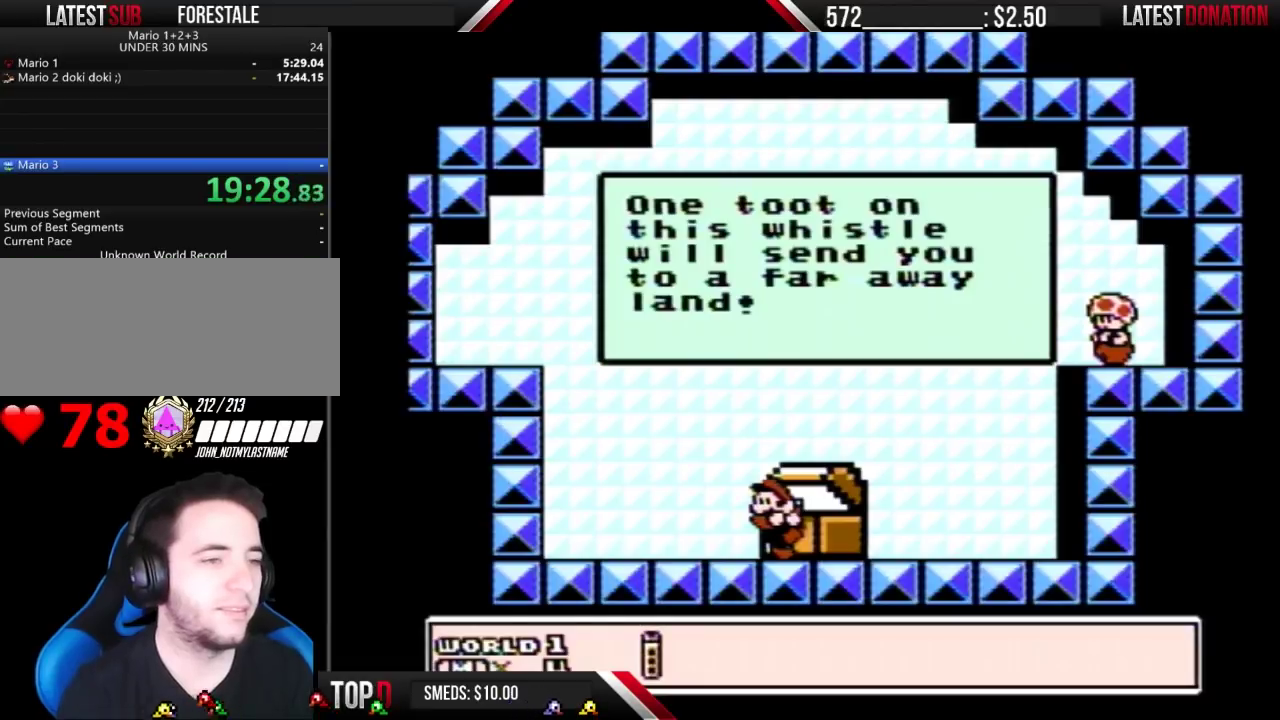
{"buttons": ["A"], "events": [[200, "A", "up"], [233, "B", "down"], [500, "A", "down"], [500, "B", "up"]]}
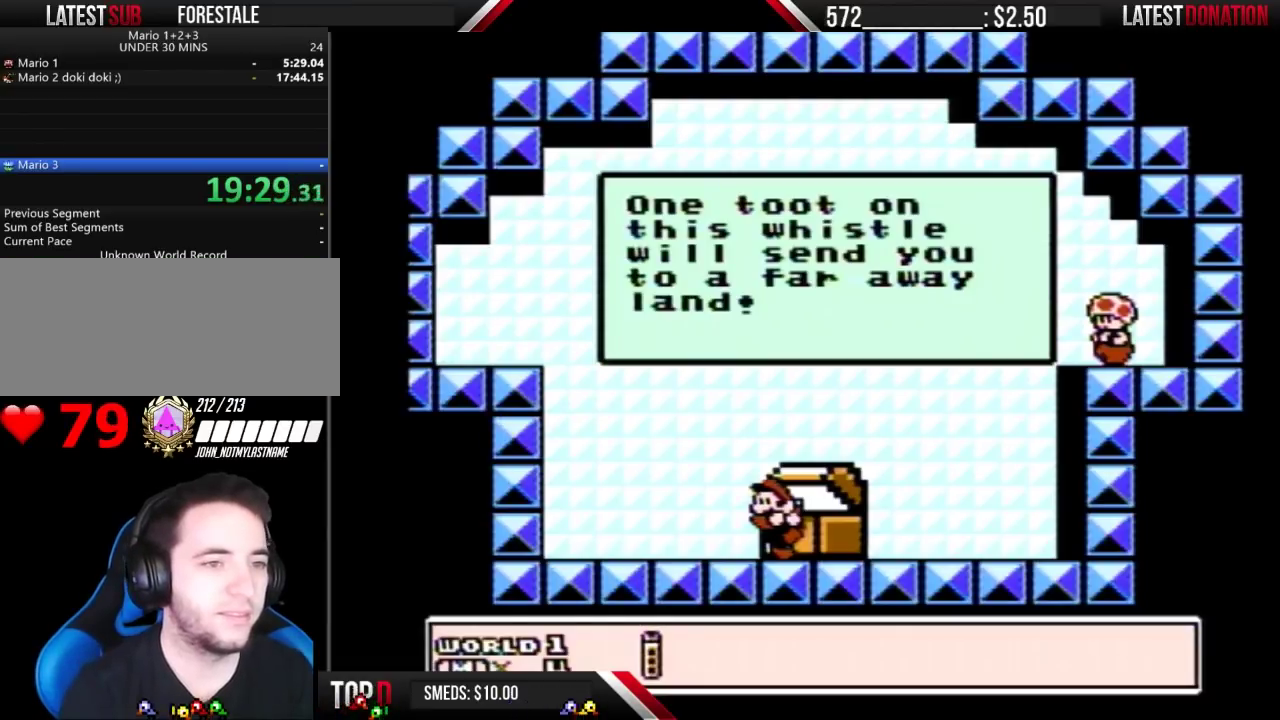
{"buttons": [], "events": [[233, "A", "up"], [267, "B", "down"], [333, "B", "up"]]}
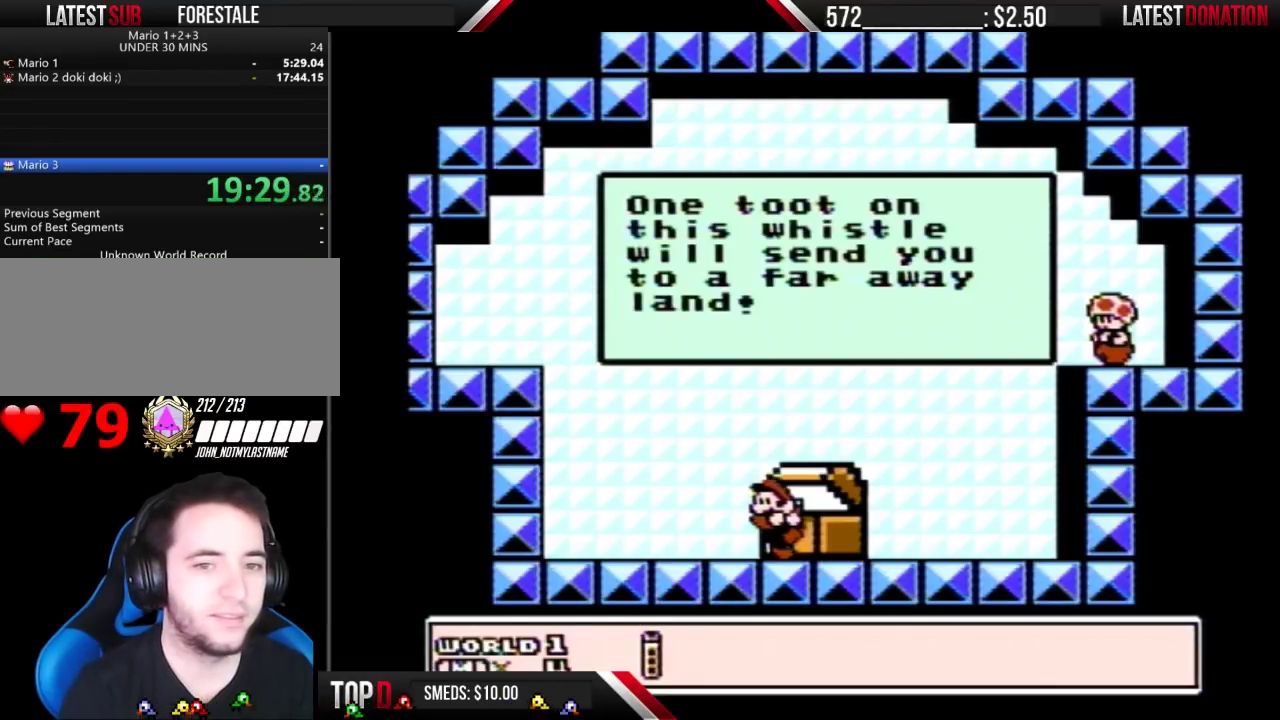
{"buttons": ["B"], "events": [[100, "B", "down"], [200, "A", "down"], [200, "B", "up"], [267, "A", "up"], [267, "B", "down"]]}
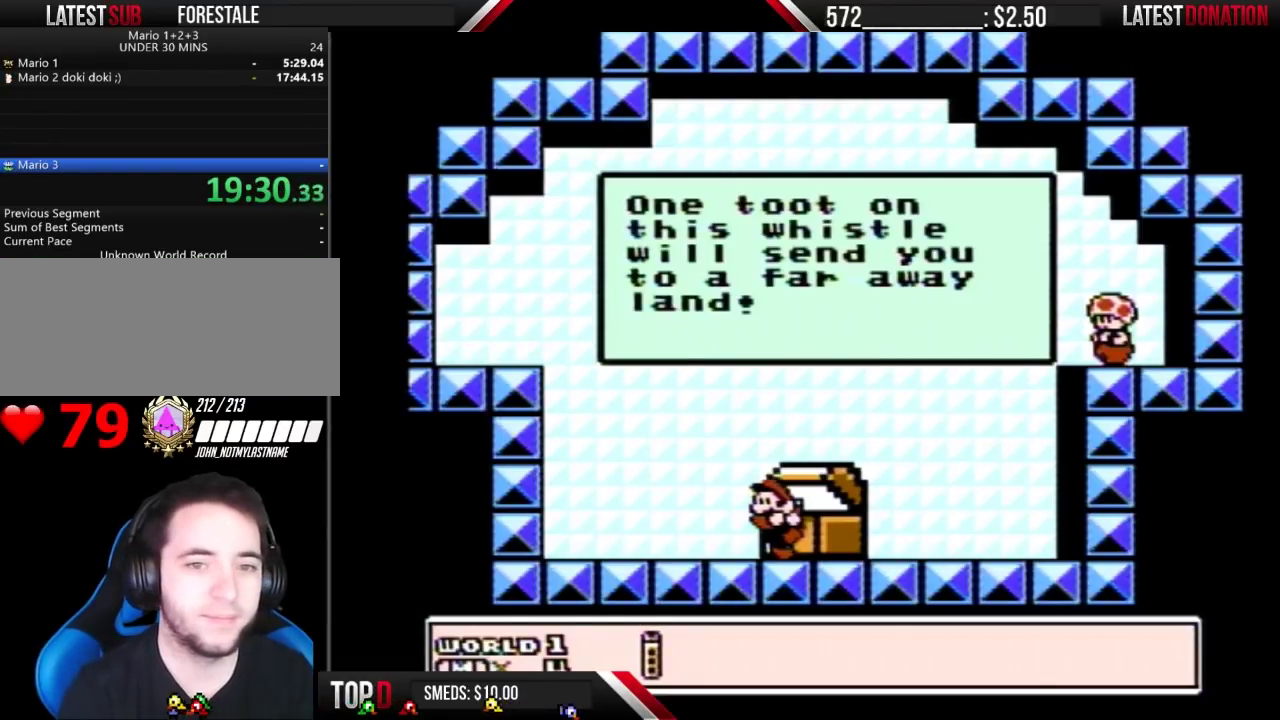
{"buttons": ["B"], "events": [[33, "A", "down"], [67, "B", "up"], [300, "A", "up"], [333, "B", "down"]]}
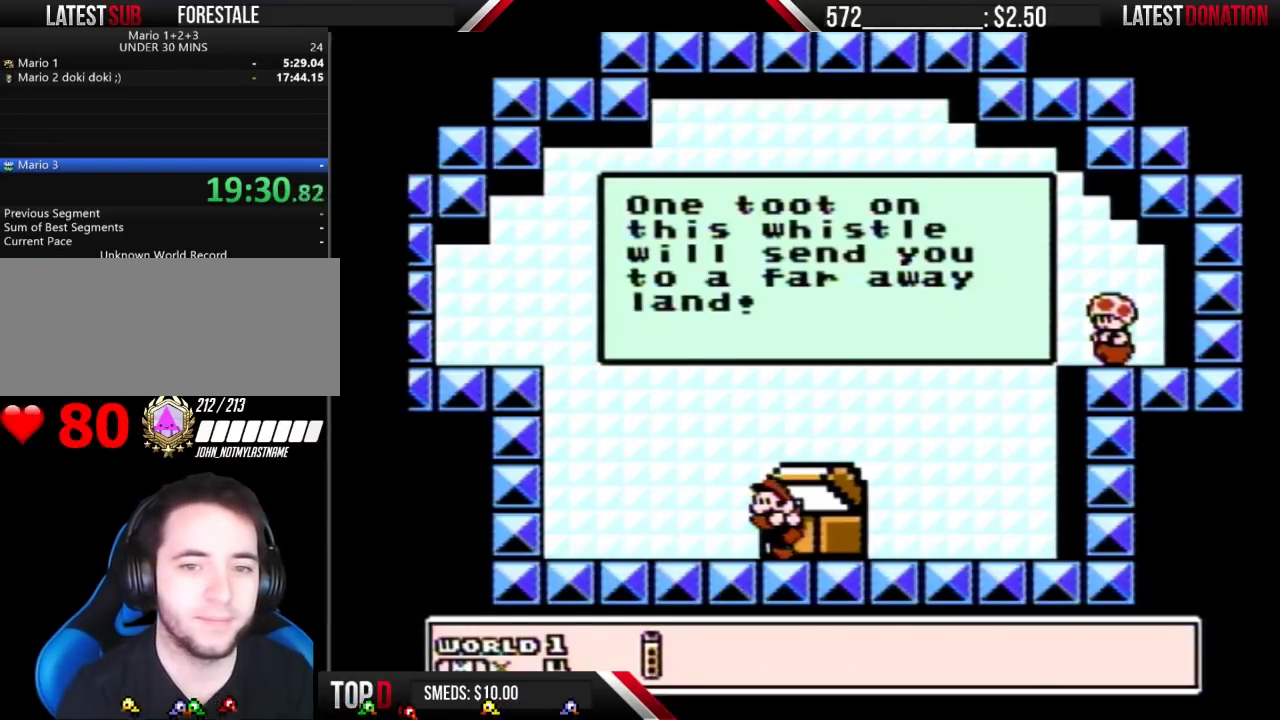
{"buttons": ["B"], "events": [[100, "A", "down"], [100, "B", "up"], [400, "A", "up"], [400, "B", "down"]]}
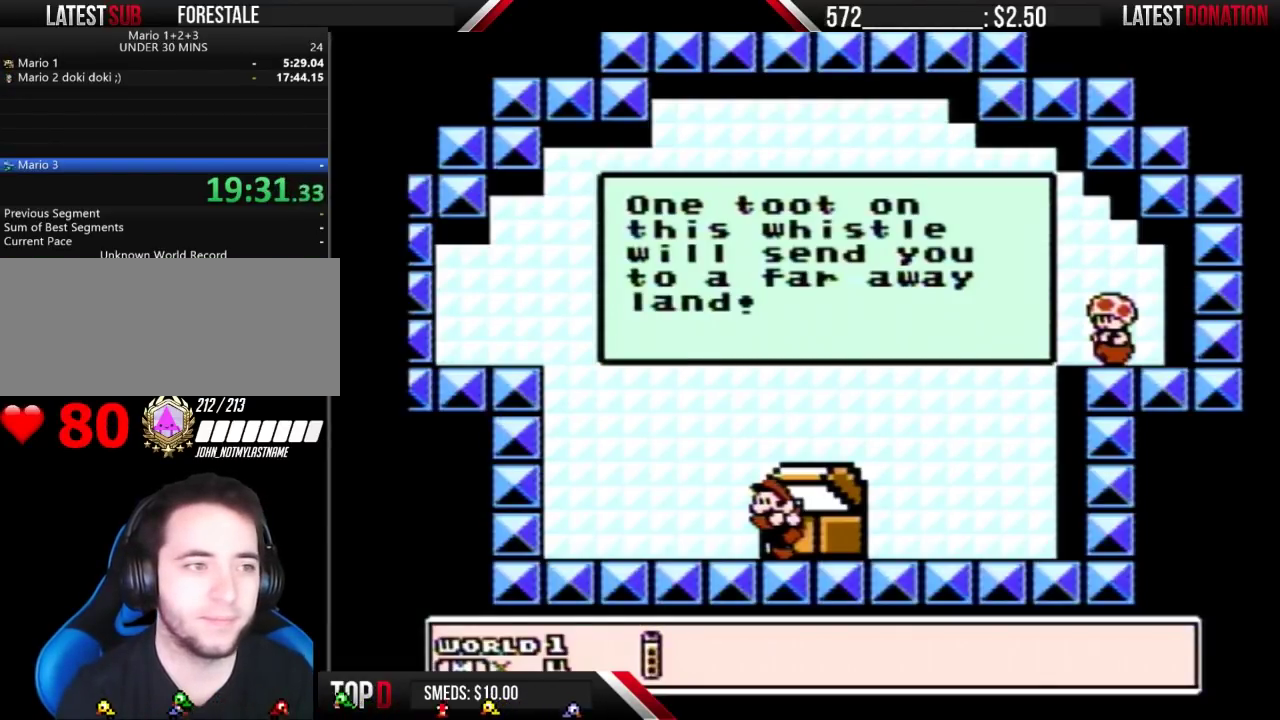
{"buttons": ["A"], "events": [[133, "A", "down"], [167, "B", "up"]]}
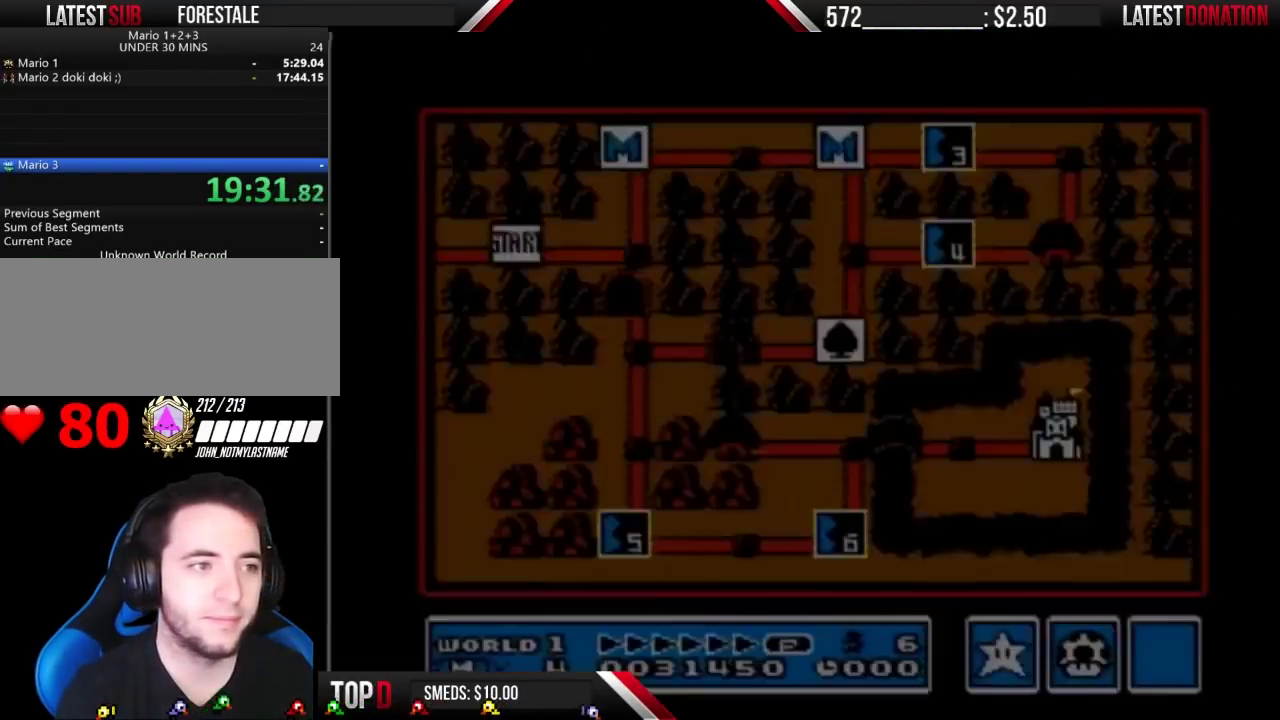
{"buttons": [], "events": [[33, "A", "up"], [100, "B", "down"], [167, "B", "up"], [267, "B", "down"], [333, "B", "up"]]}
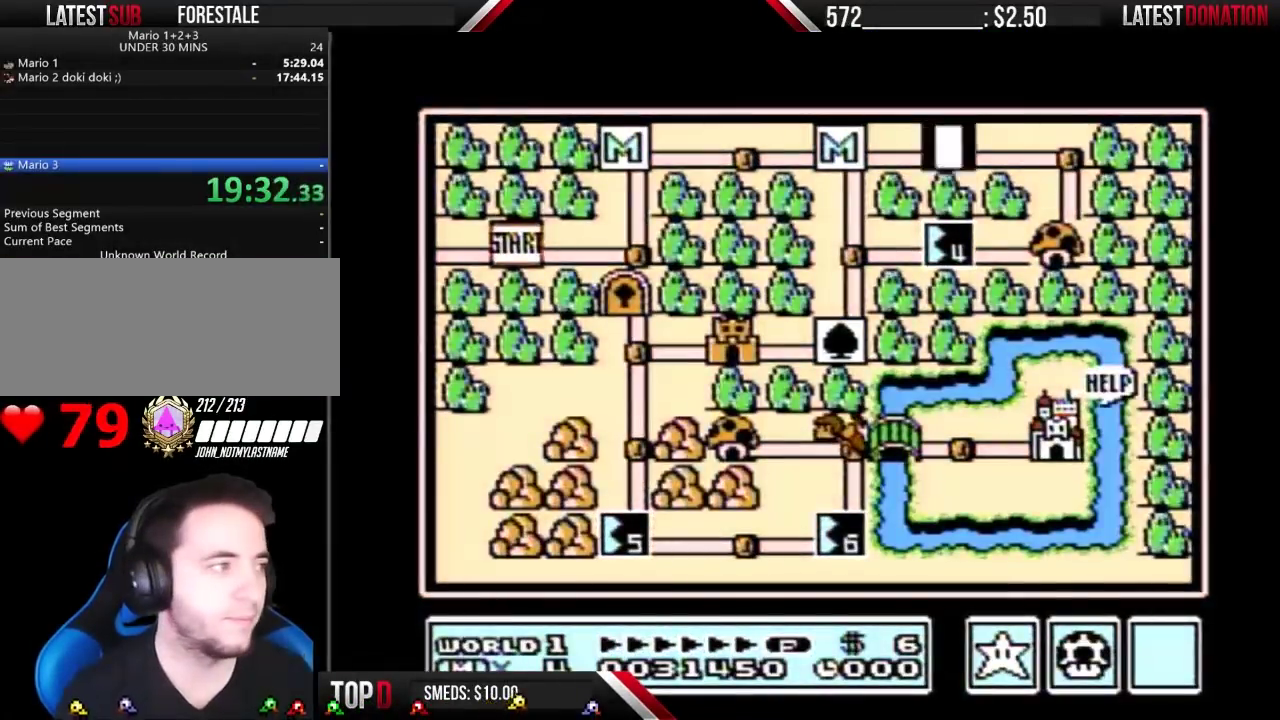
{"buttons": ["DPAD_LEFT"], "events": [[300, "DPAD_LEFT", "down"]]}
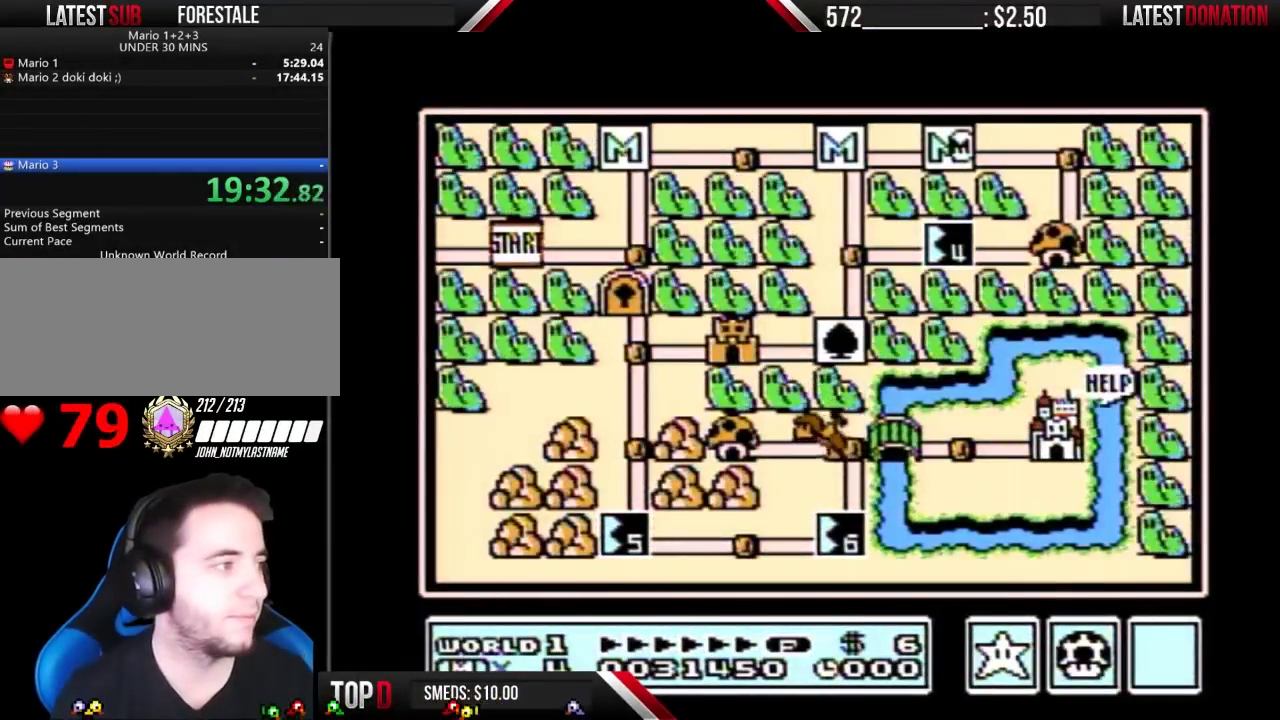
{"buttons": ["DPAD_LEFT"], "events": []}
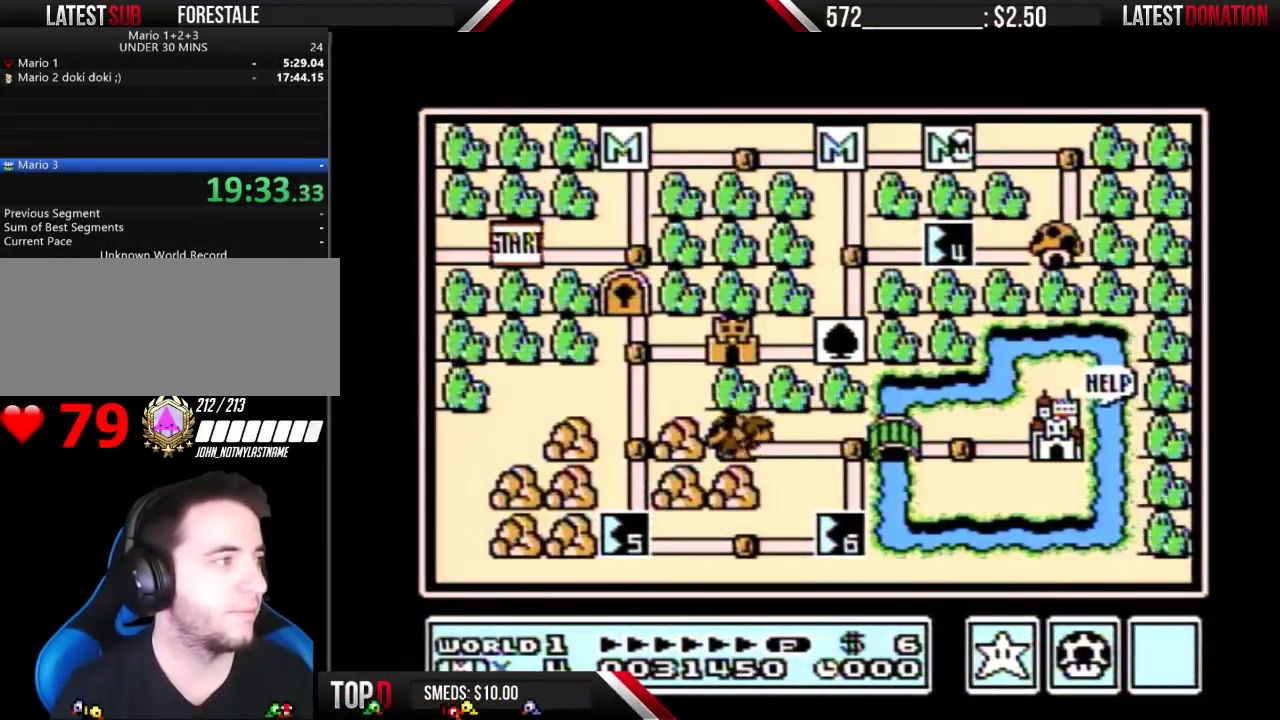
{"buttons": ["DPAD_LEFT"], "events": []}
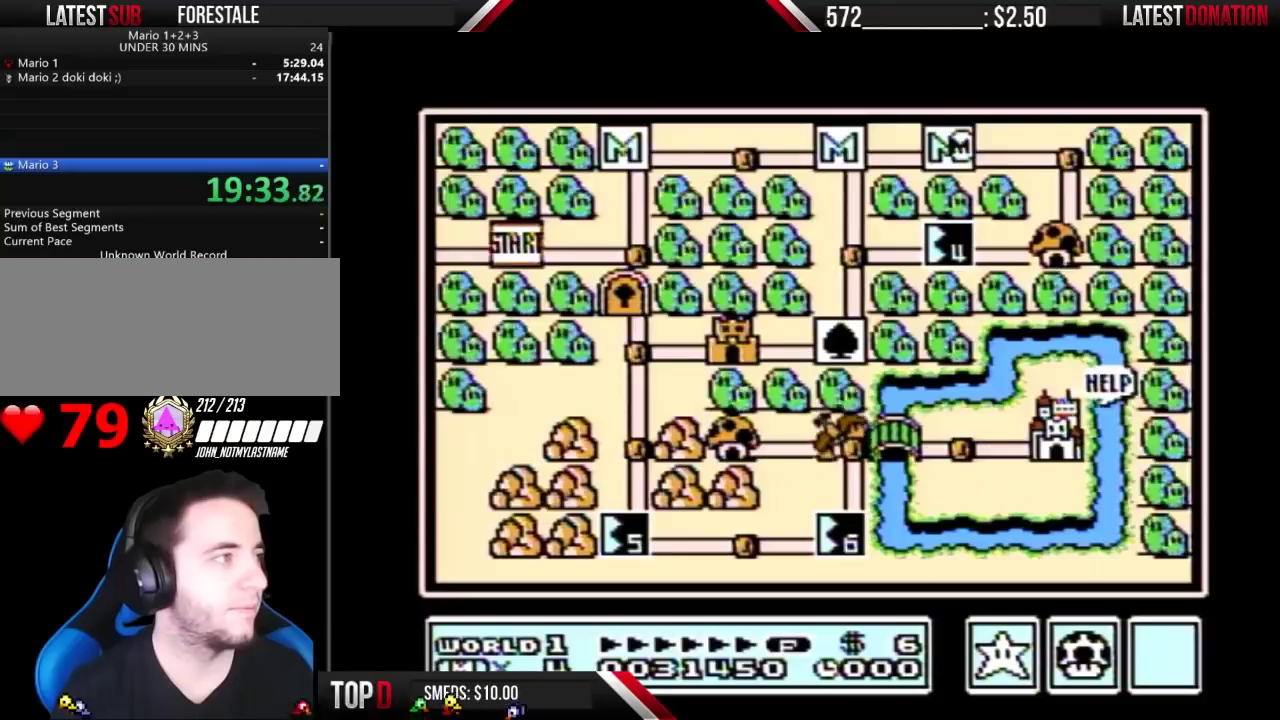
{"buttons": ["DPAD_DOWN"], "events": [[400, "DPAD_LEFT", "up"], [467, "DPAD_DOWN", "down"]]}
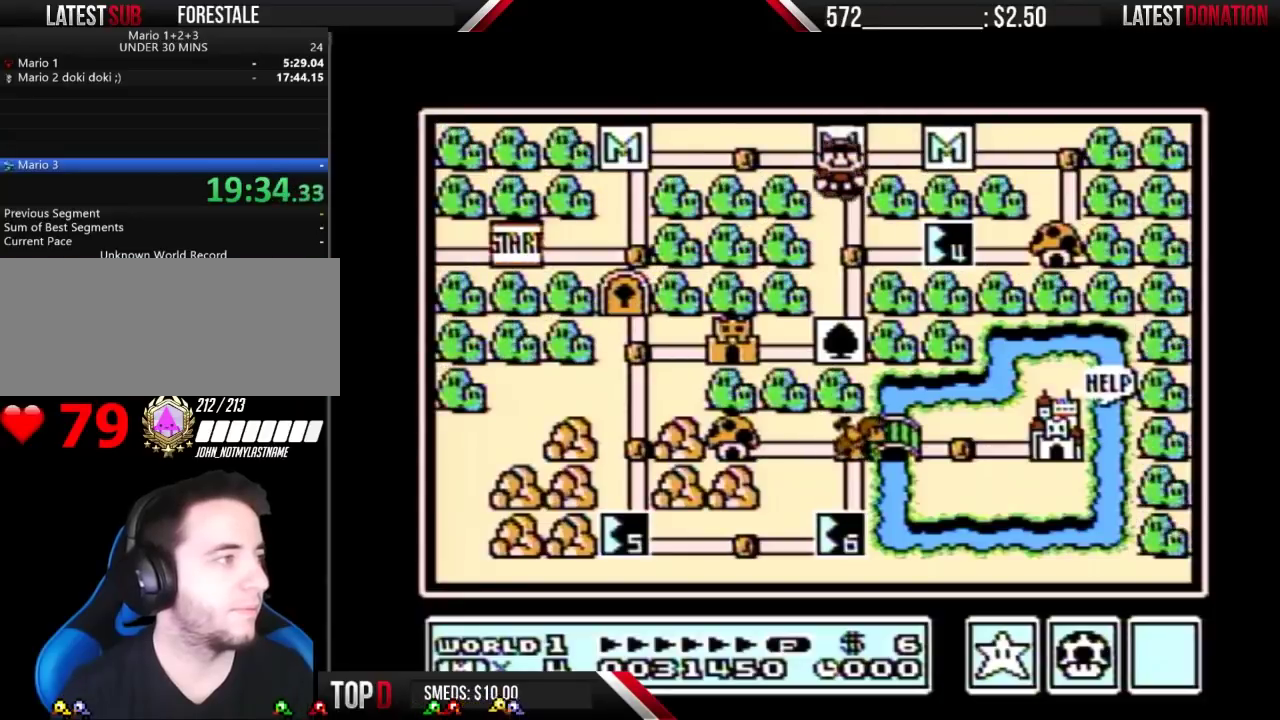
{"buttons": [], "events": [[233, "DPAD_DOWN", "up"], [300, "DPAD_DOWN", "down"], [500, "DPAD_DOWN", "up"]]}
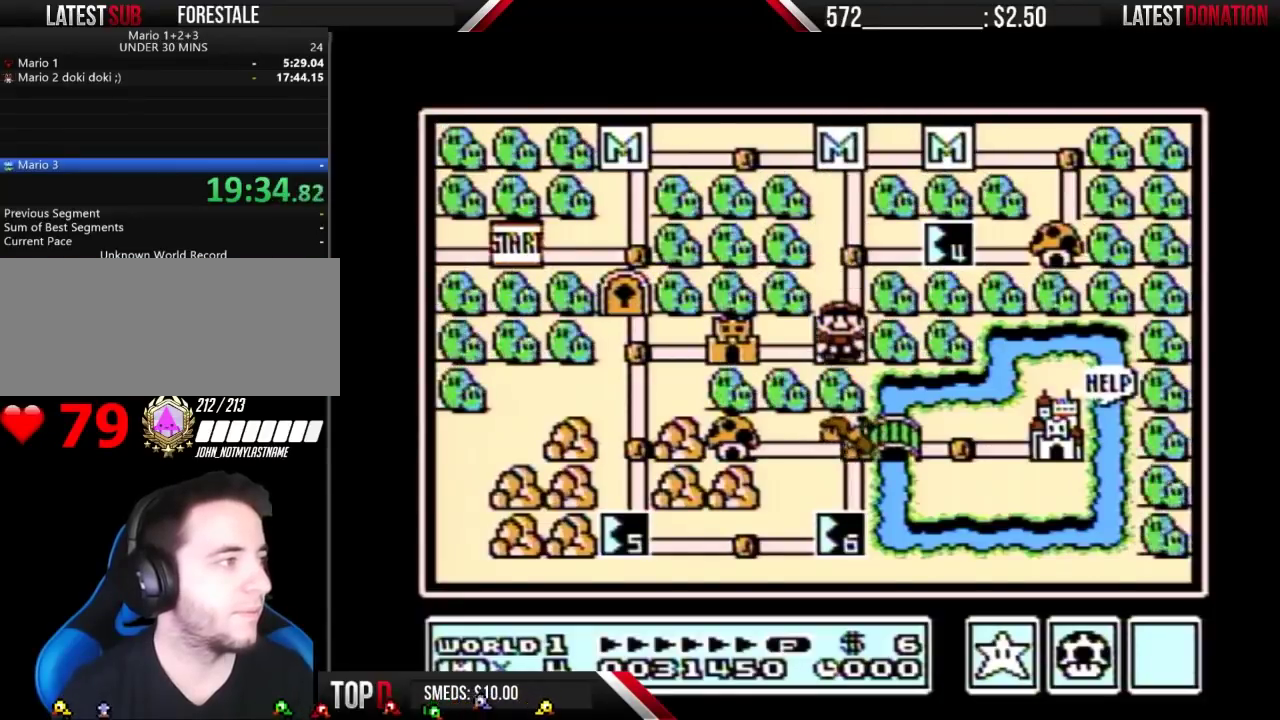
{"buttons": ["DPAD_LEFT"], "events": [[67, "DPAD_LEFT", "down"]]}
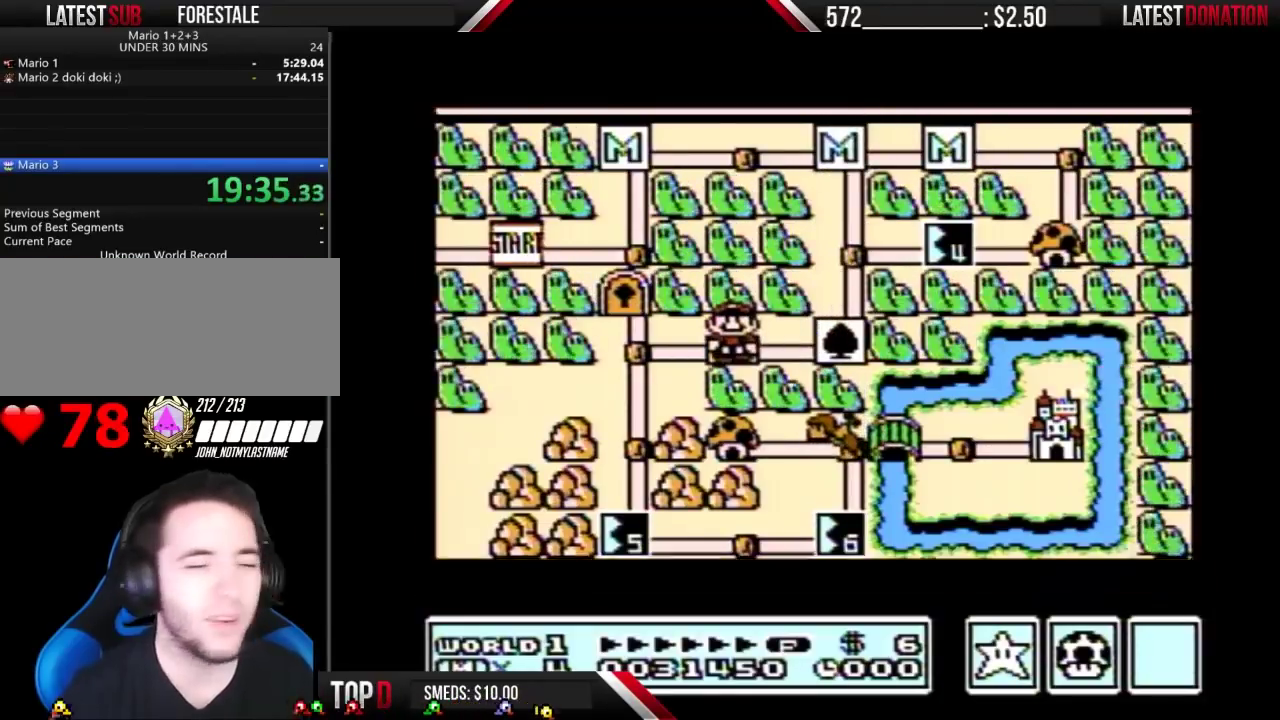
{"buttons": ["DPAD_LEFT"], "events": []}
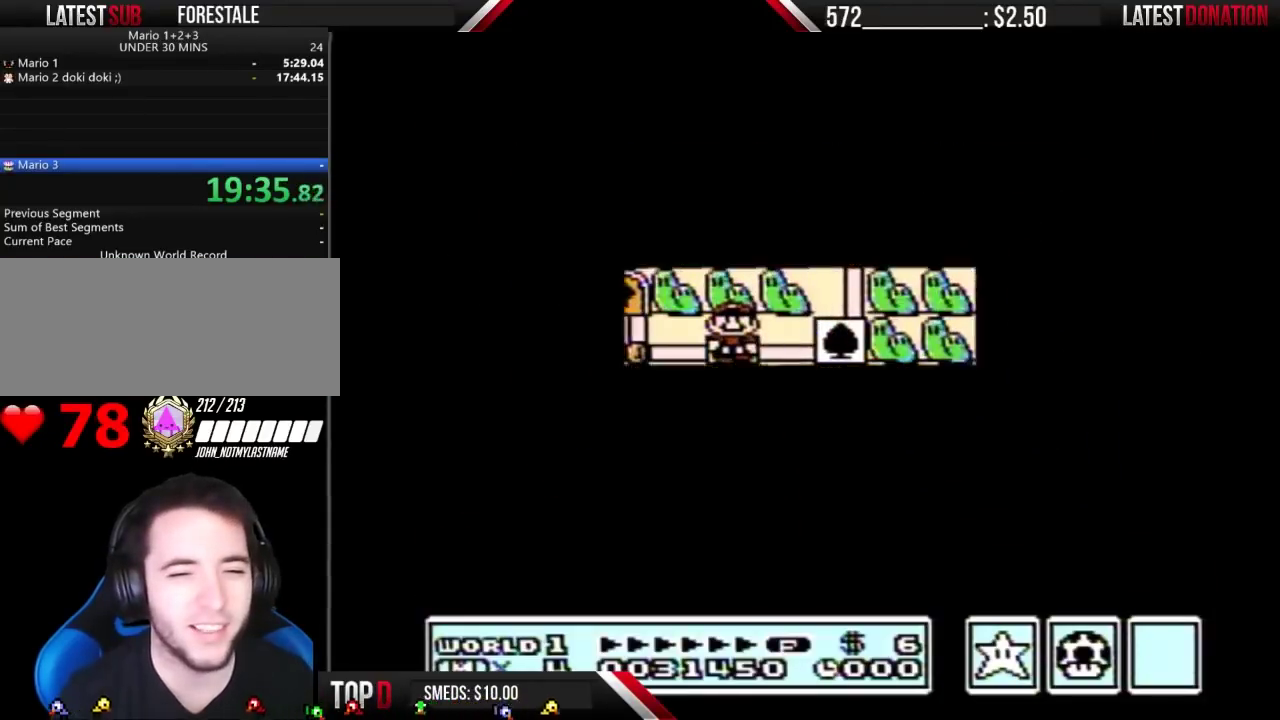
{"buttons": [], "events": [[500, "DPAD_LEFT", "up"]]}
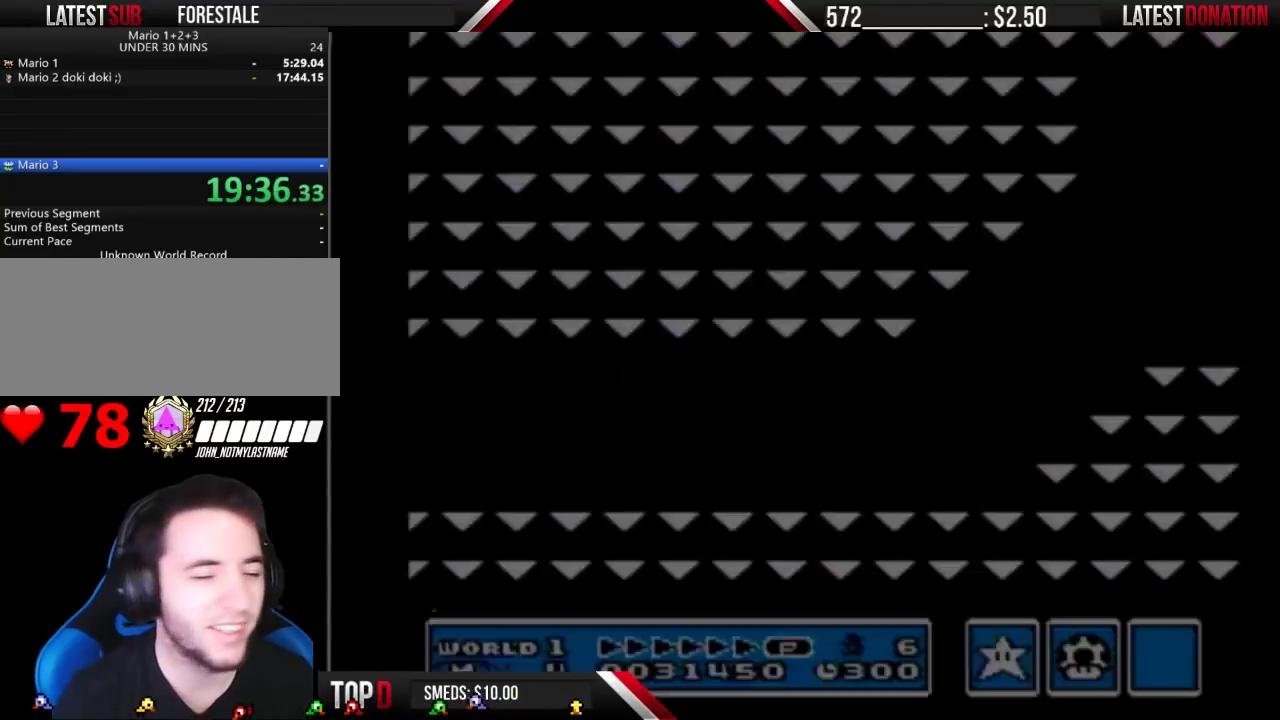
{"buttons": ["B", "DPAD_RIGHT"], "events": [[67, "B", "down"], [67, "DPAD_RIGHT", "down"]]}
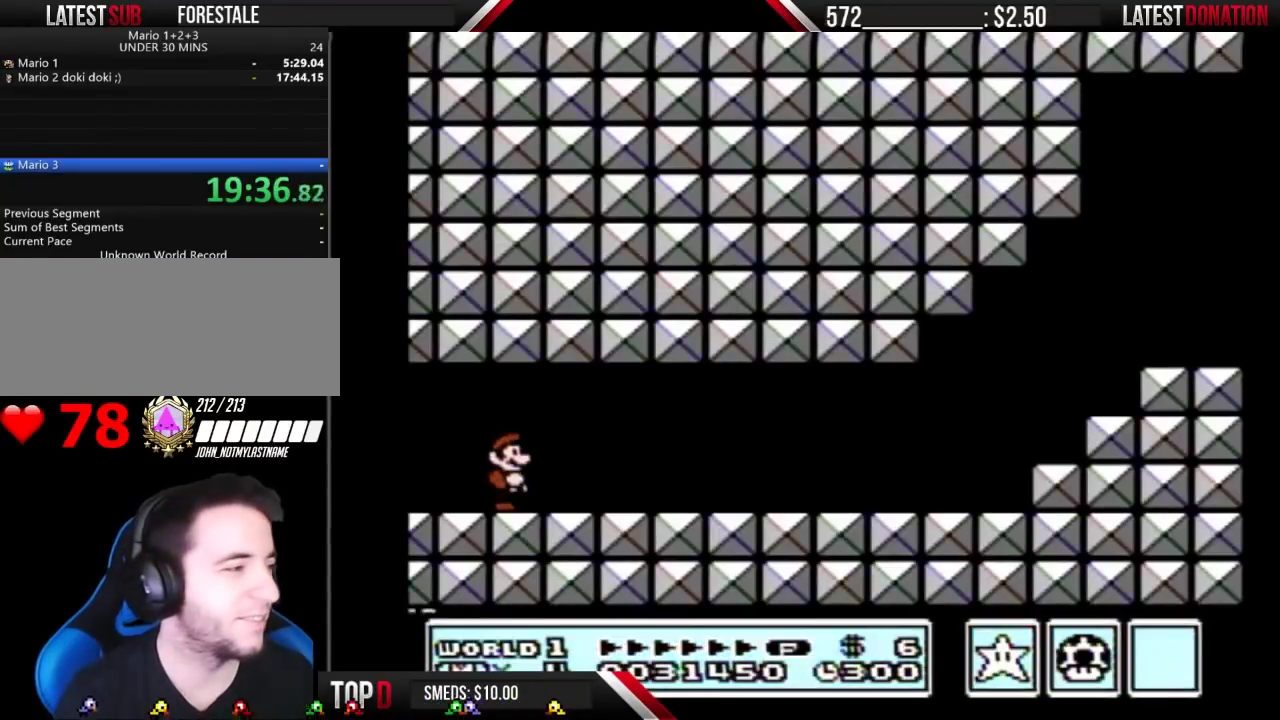
{"buttons": ["B", "DPAD_RIGHT"], "events": []}